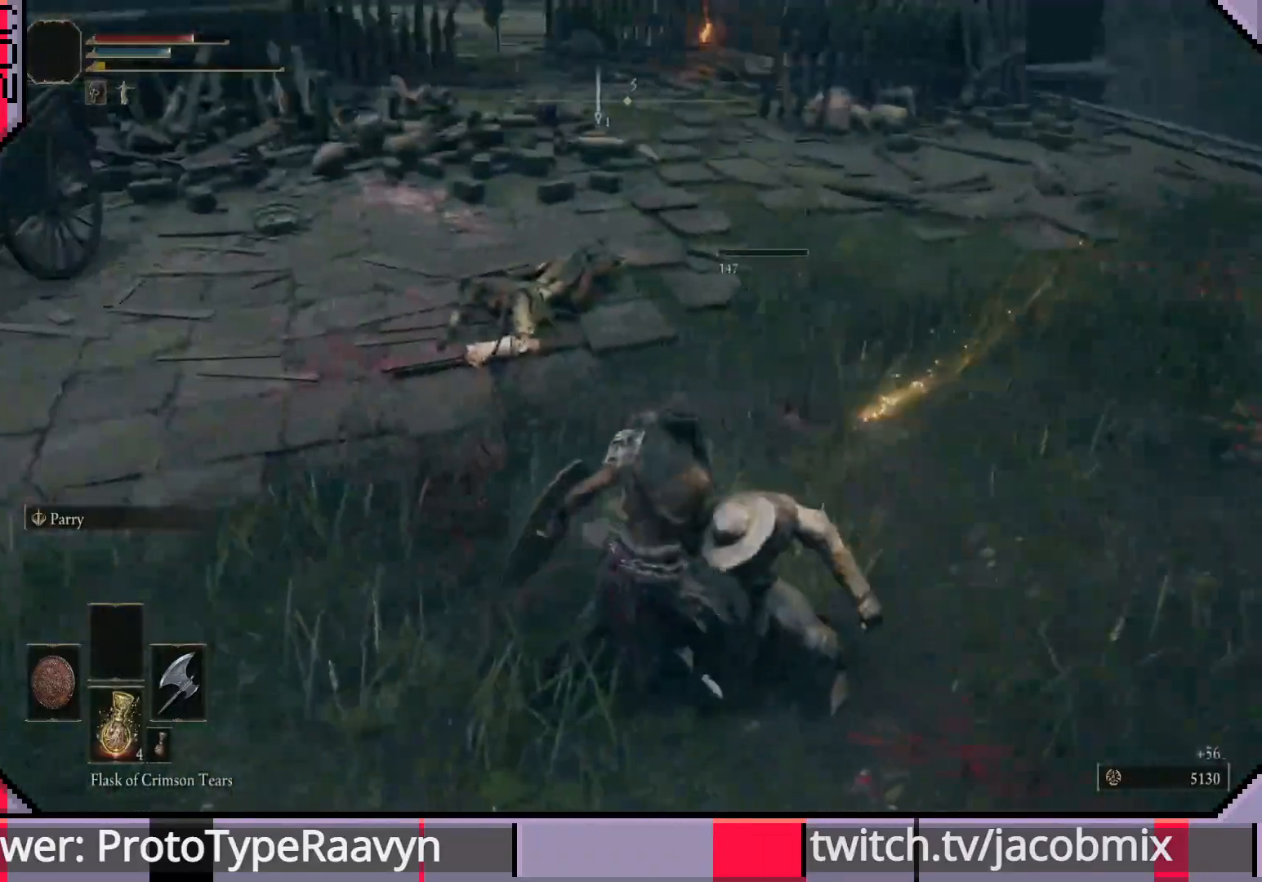
Gameplay with a controller (PlayStation layout); each line is a JSON object with the inputs held at the frame after it. "events" lists button and stick changes between this image and that frame as [ms after this image, input, new state], when the widget could be followed in between.
{"buttons": [], "left_stick": "left", "right_stick": "center", "events": [[33, "left_stick", "down-left"], [33, "right_stick", "up"], [133, "right_stick", "center"], [167, "left_stick", "down"], [383, "left_stick", "down-left"], [500, "left_stick", "left"]]}
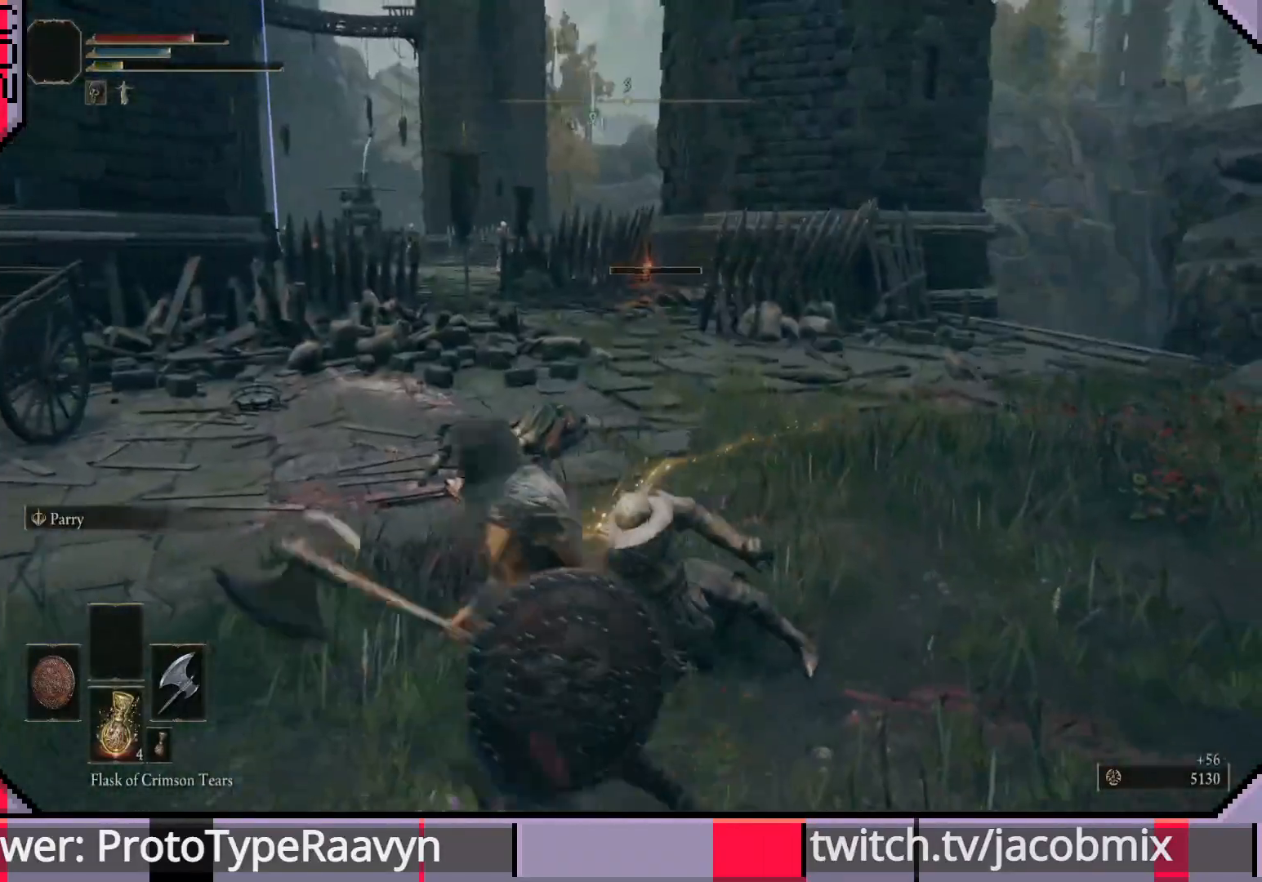
{"buttons": [], "left_stick": "left", "right_stick": "center", "events": [[367, "CIRCLE", "down"], [450, "CIRCLE", "up"]]}
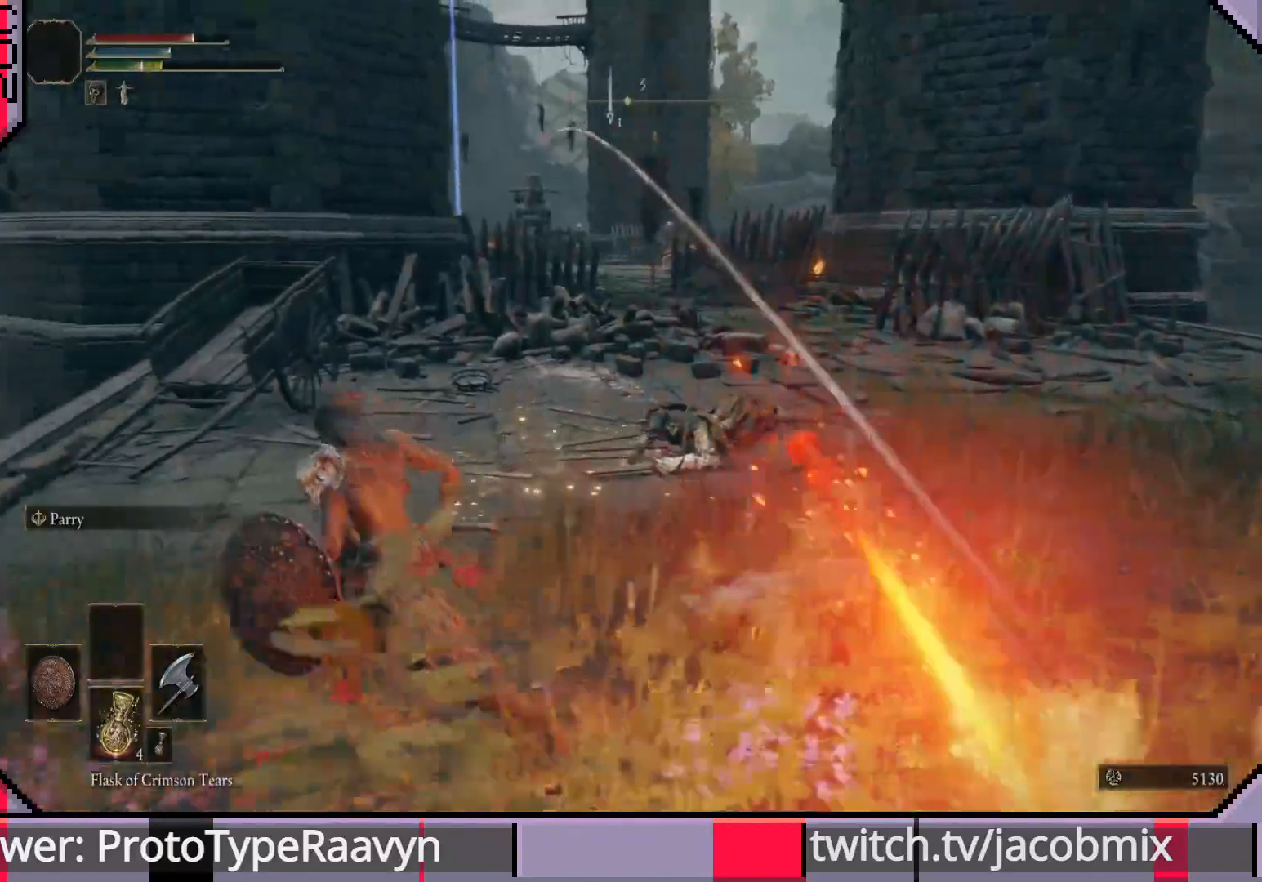
{"buttons": [], "left_stick": "up-left", "right_stick": "right", "events": [[283, "left_stick", "up-left"], [283, "right_stick", "right"]]}
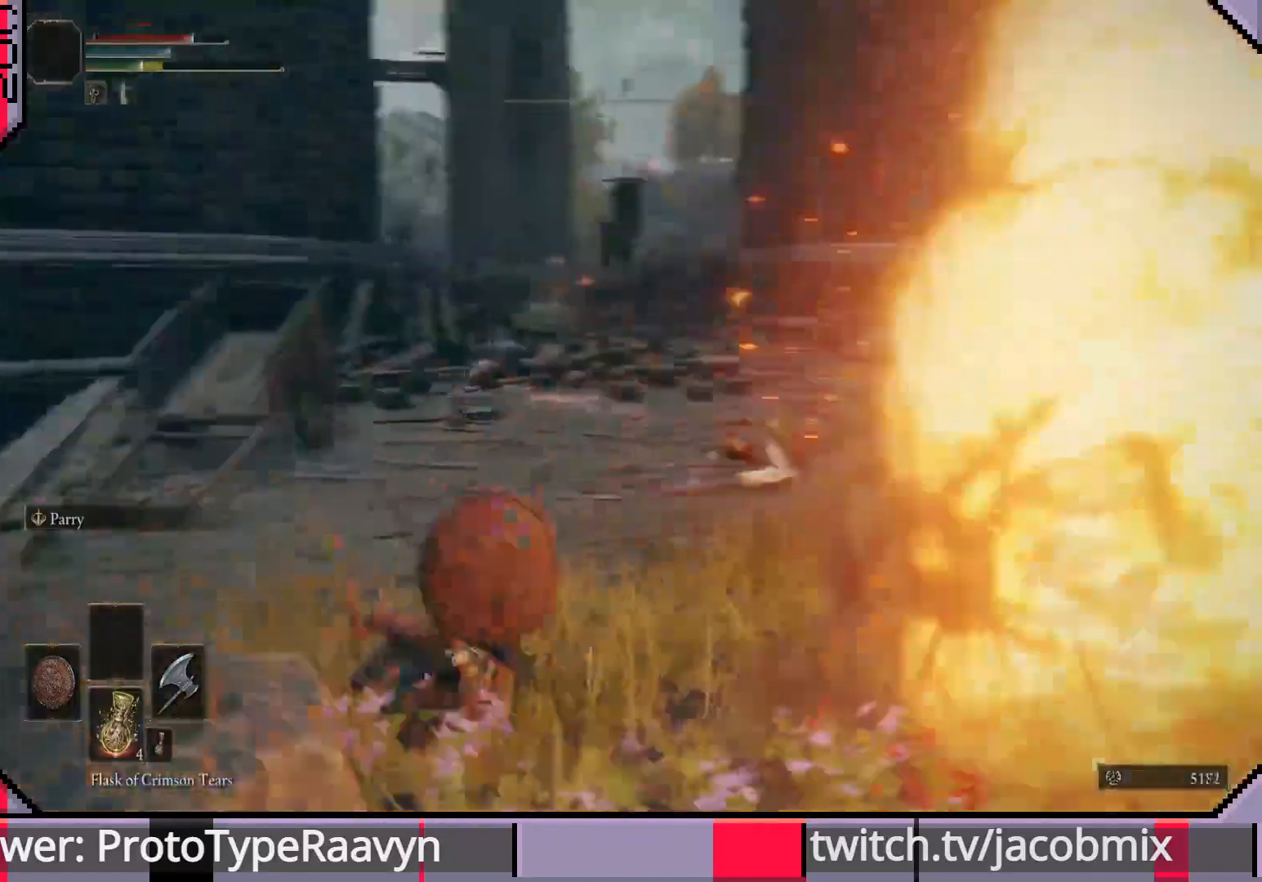
{"buttons": [], "left_stick": "up-left", "right_stick": "down-right", "events": [[83, "right_stick", "down-right"]]}
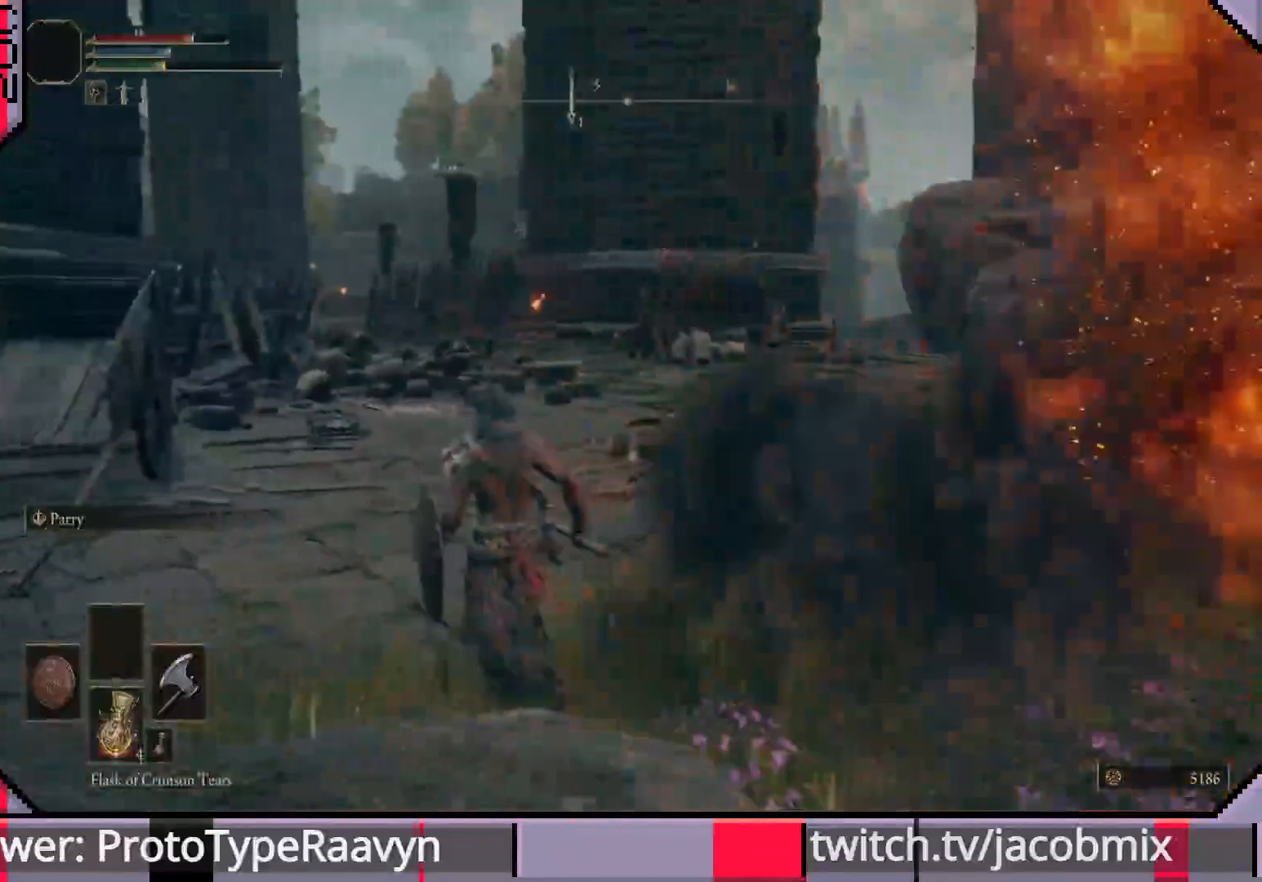
{"buttons": [], "left_stick": "up", "right_stick": "right", "events": [[167, "right_stick", "down-left"], [267, "right_stick", "right"], [283, "left_stick", "up"]]}
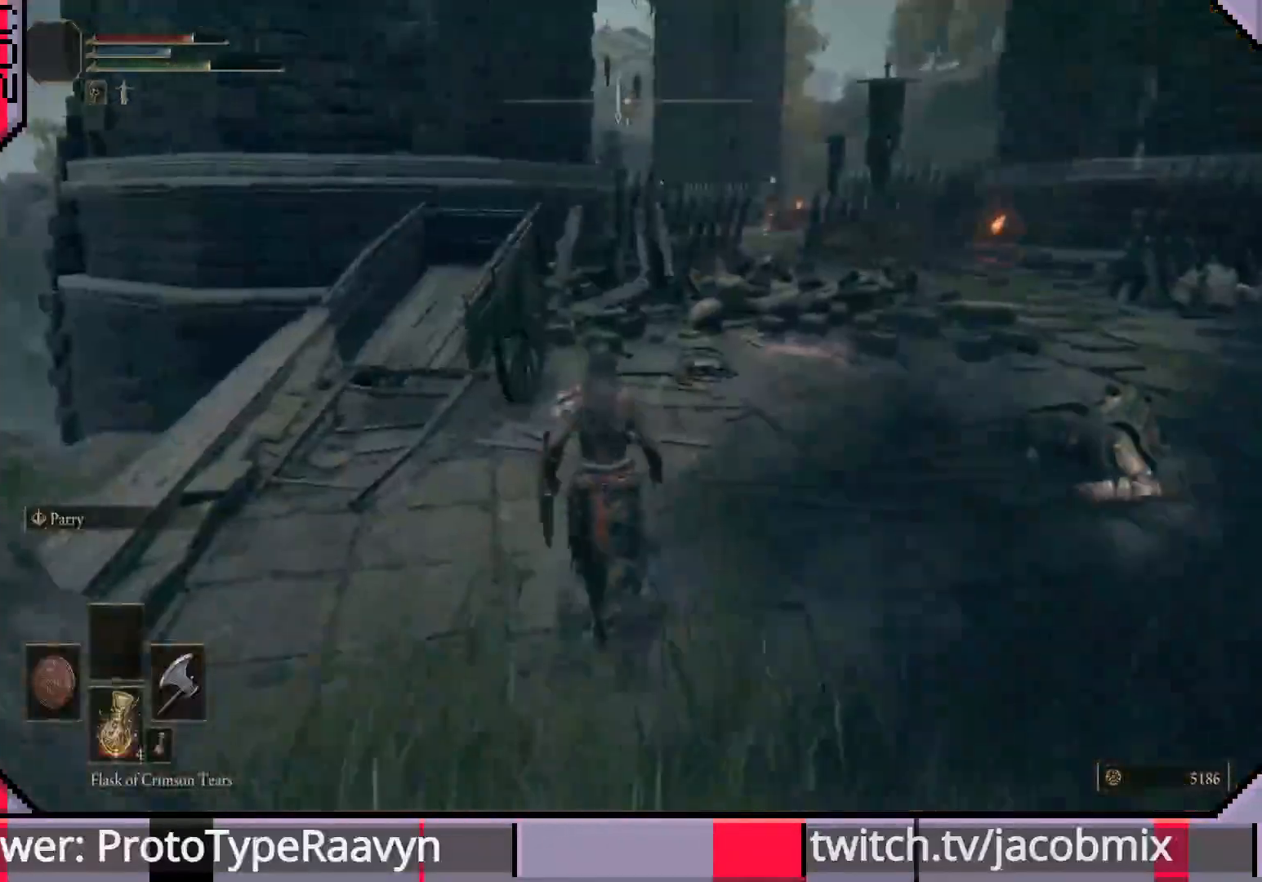
{"buttons": ["CIRCLE"], "left_stick": "up-right", "right_stick": "left", "events": [[33, "CIRCLE", "down"], [100, "left_stick", "up-right"], [483, "right_stick", "left"]]}
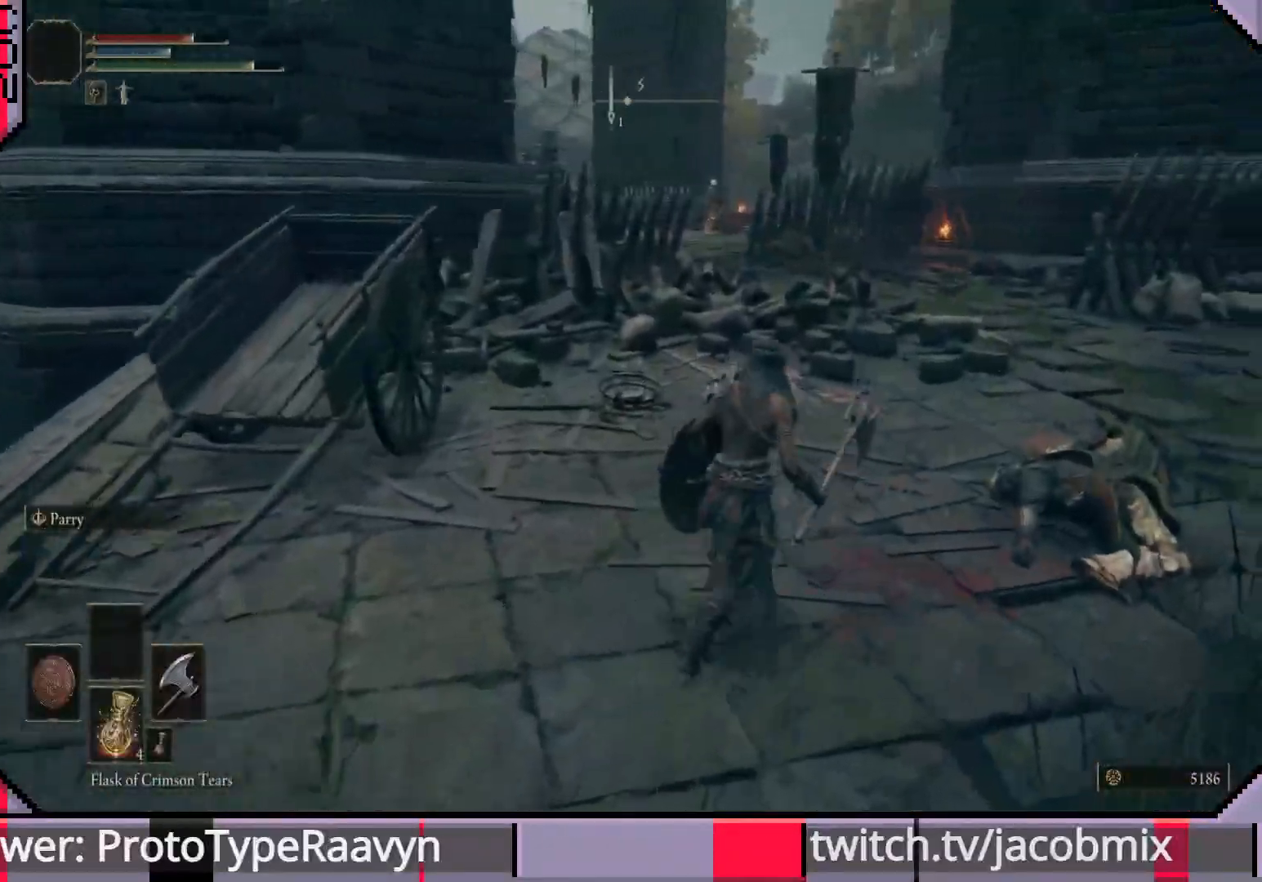
{"buttons": ["CIRCLE"], "left_stick": "up-right", "right_stick": "left", "events": []}
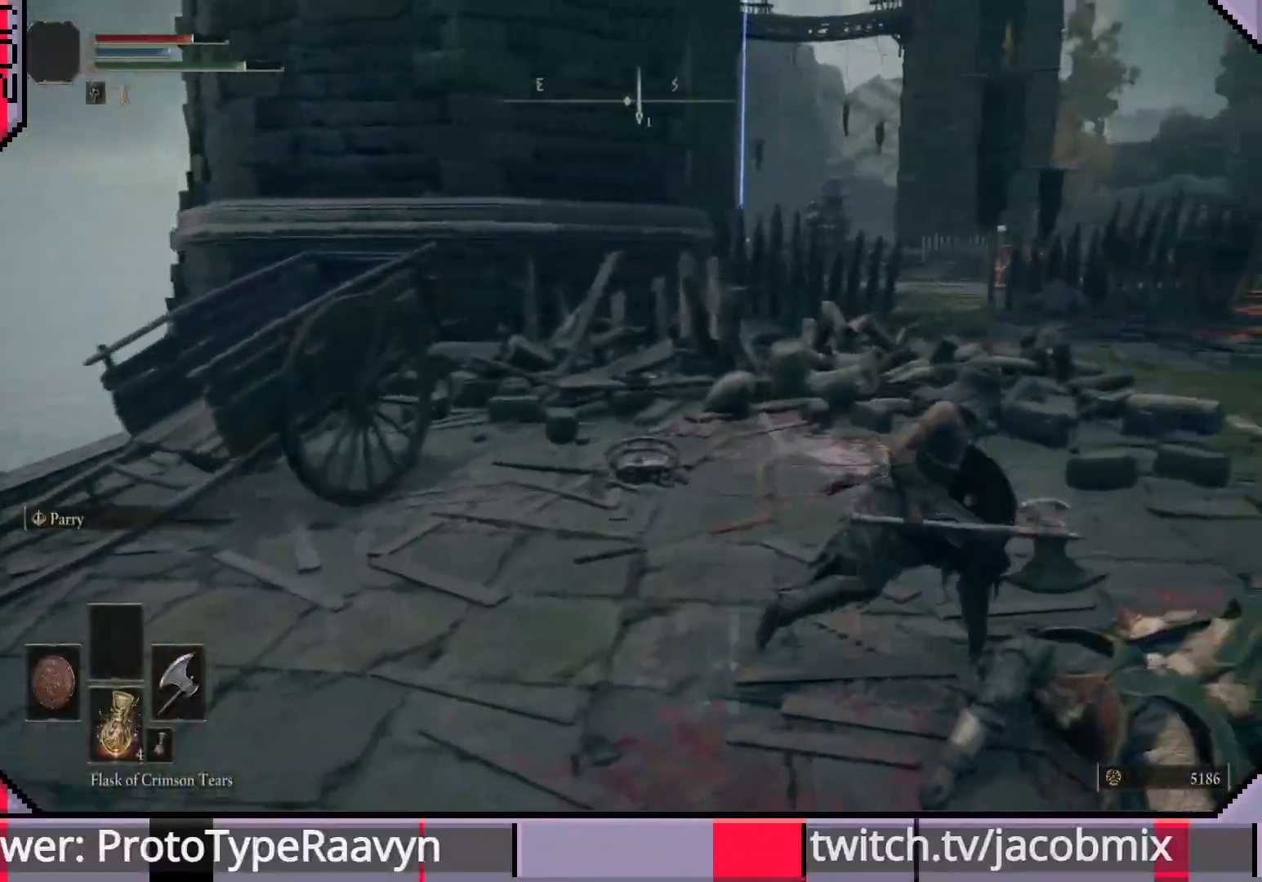
{"buttons": ["CIRCLE"], "left_stick": "up-right", "right_stick": "left", "events": [[17, "right_stick", "center"], [300, "right_stick", "left"]]}
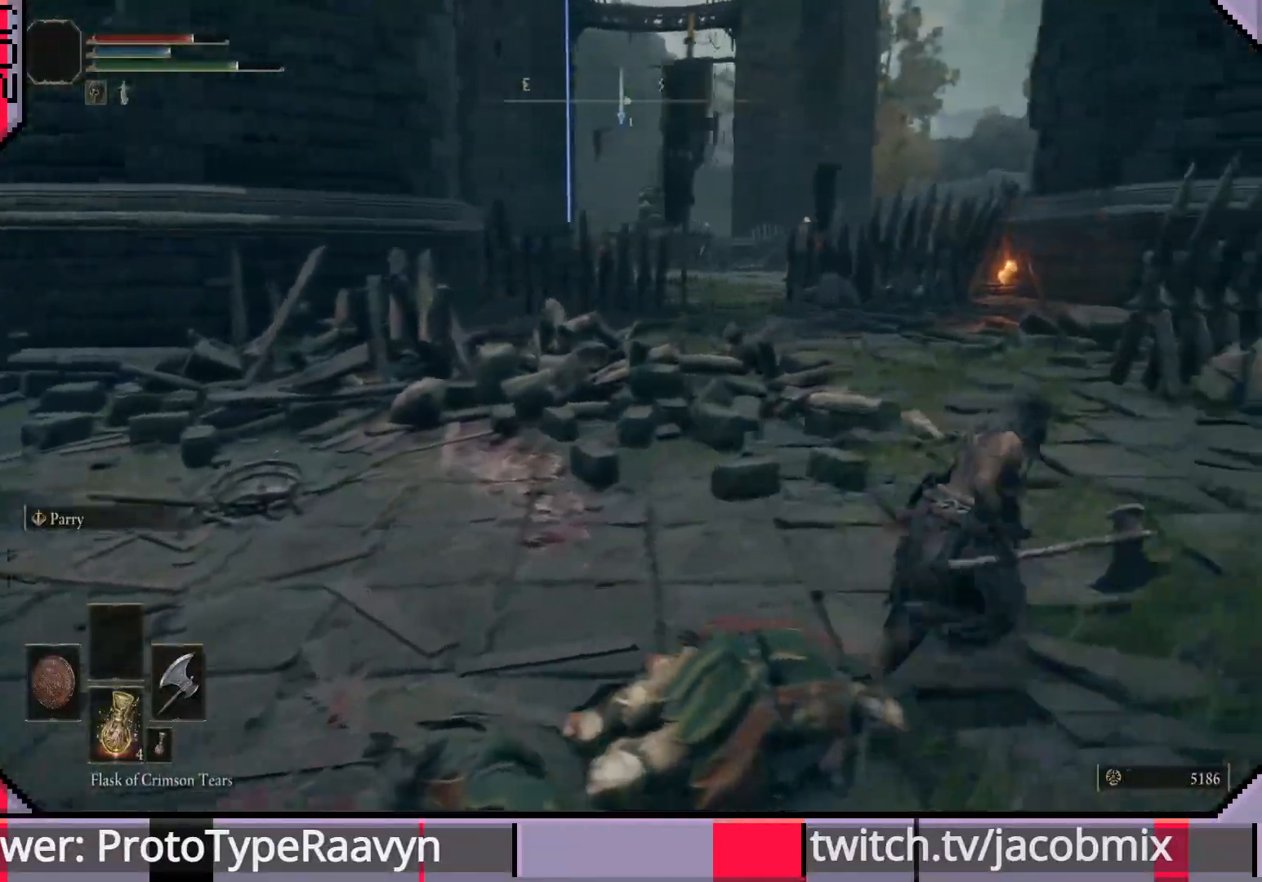
{"buttons": ["CIRCLE"], "left_stick": "up-right", "right_stick": "left", "events": []}
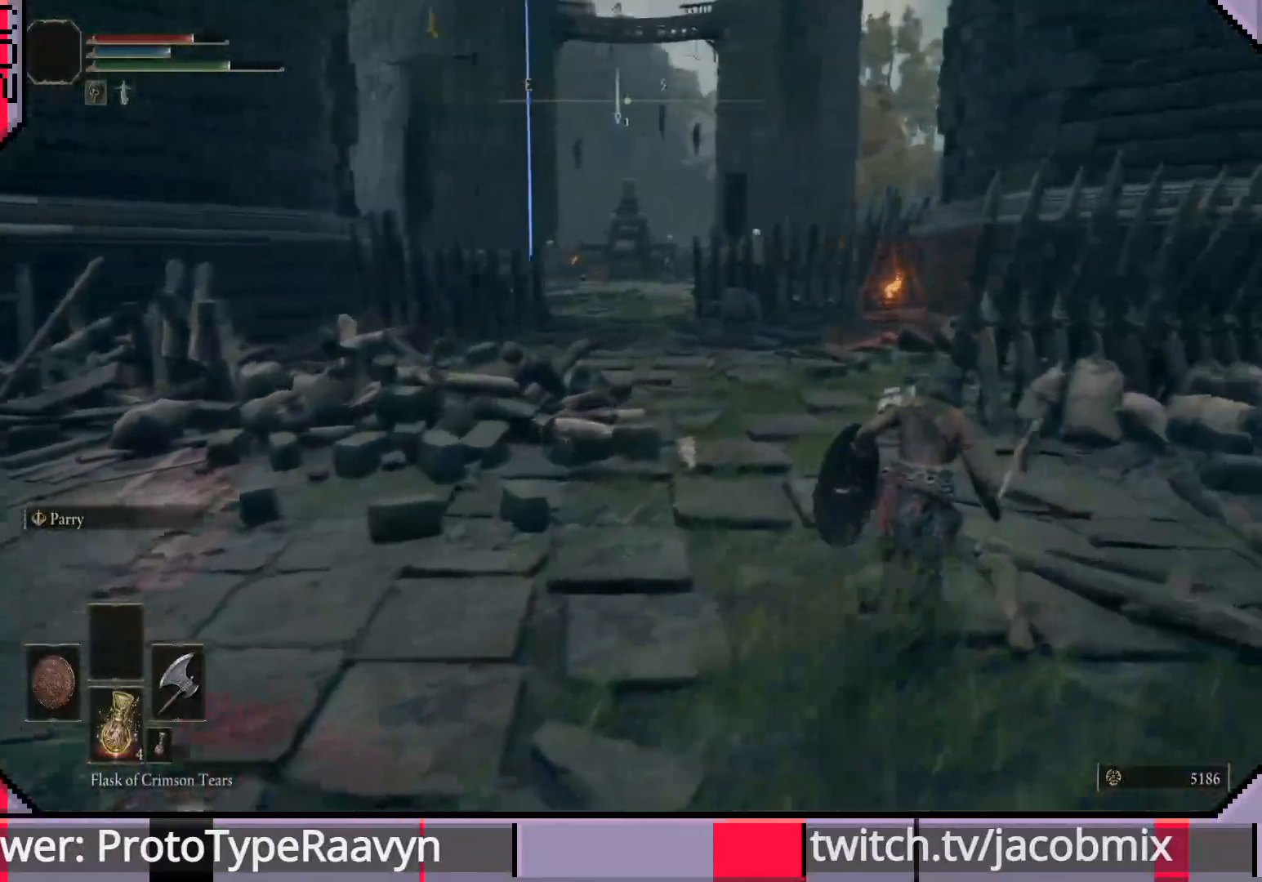
{"buttons": ["CIRCLE"], "left_stick": "up", "right_stick": "center", "events": [[317, "left_stick", "up"], [467, "right_stick", "center"]]}
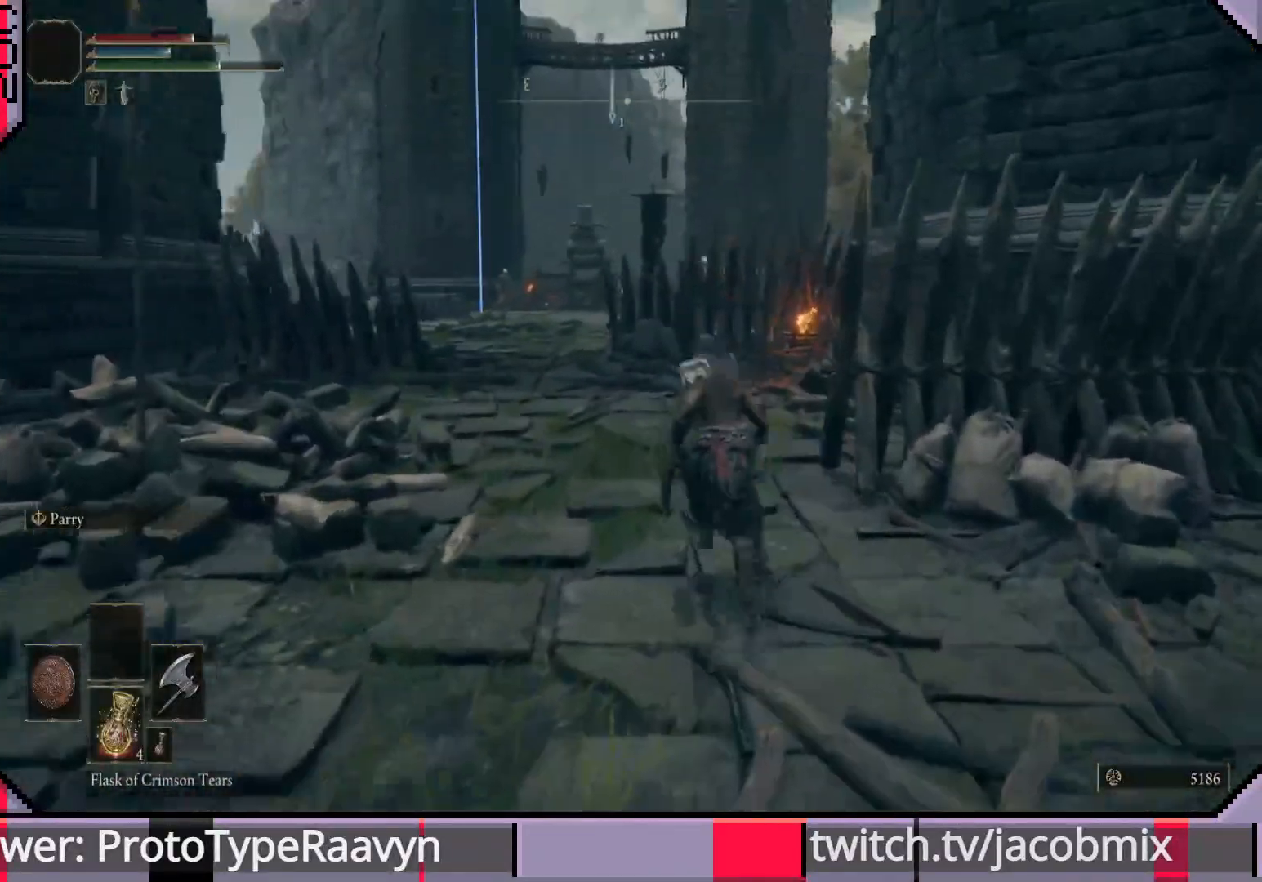
{"buttons": ["CIRCLE"], "left_stick": "up", "right_stick": "center", "events": []}
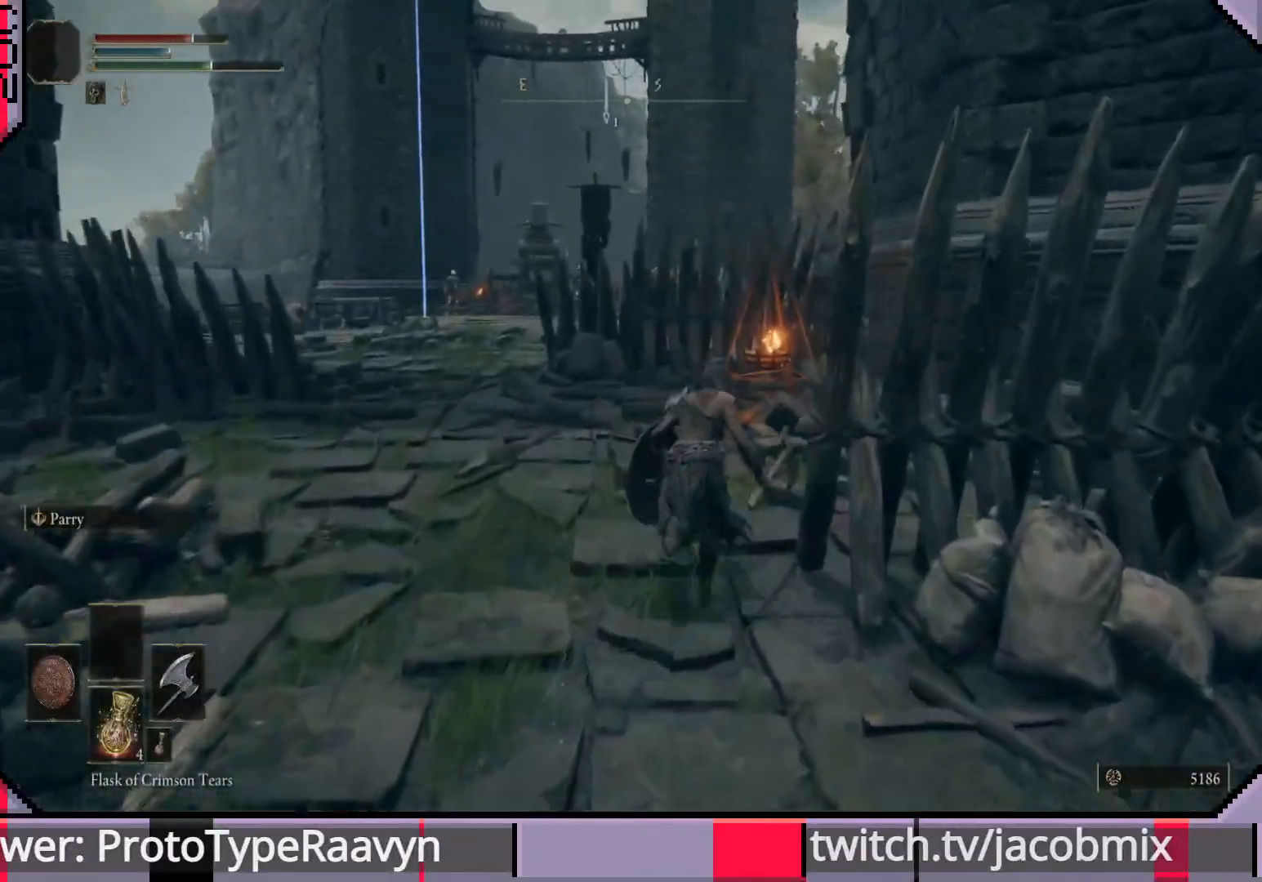
{"buttons": [], "left_stick": "up", "right_stick": "center", "events": [[400, "CIRCLE", "up"]]}
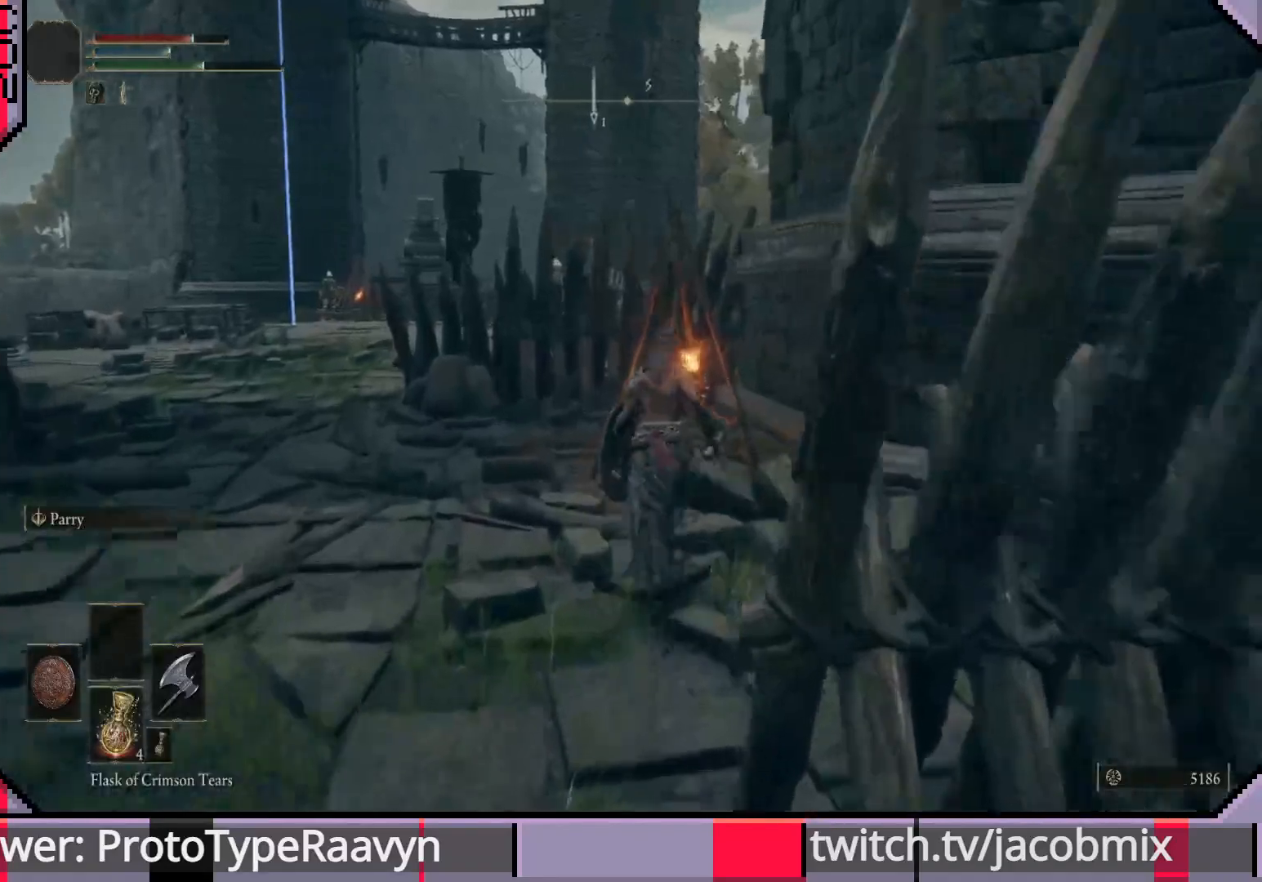
{"buttons": [], "left_stick": "up-left", "right_stick": "center", "events": [[283, "left_stick", "up-left"]]}
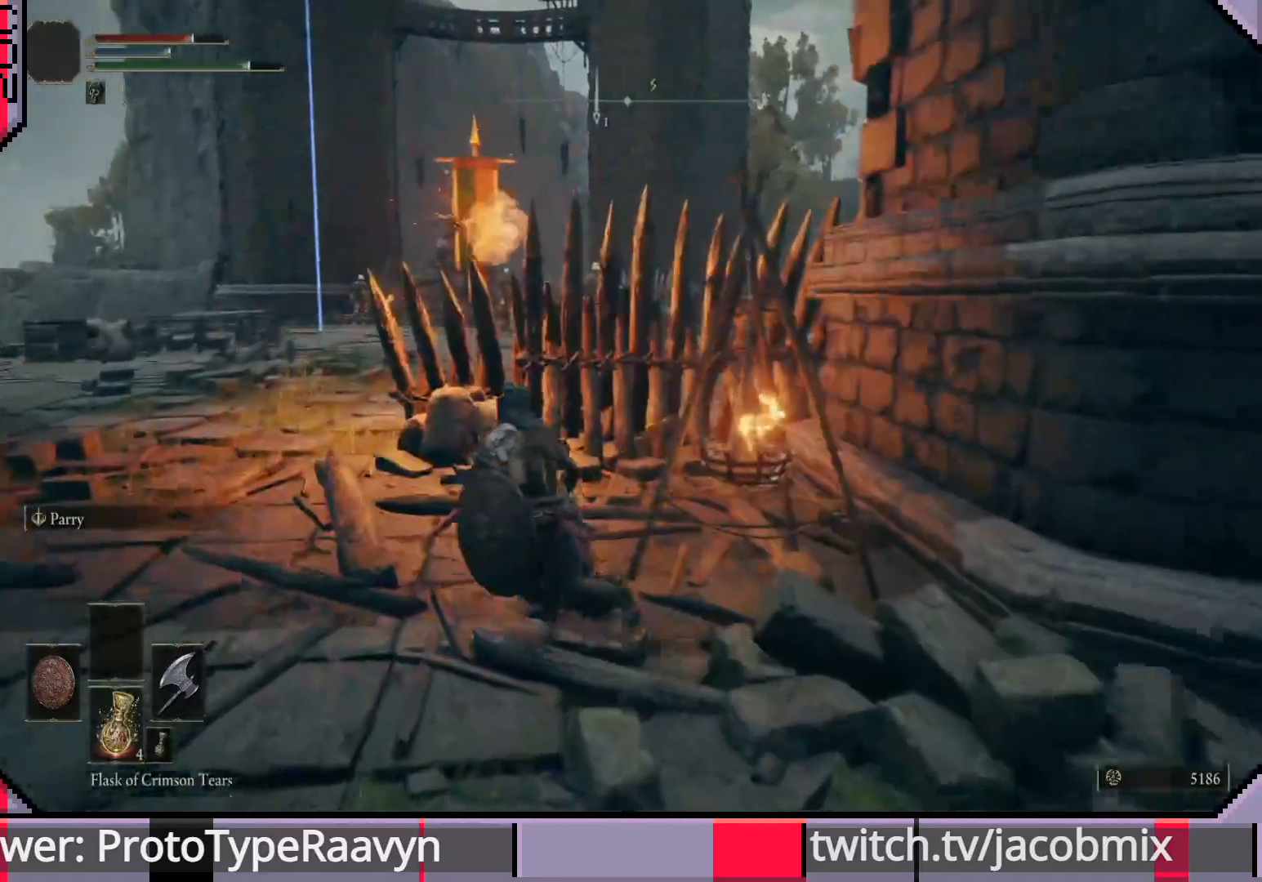
{"buttons": [], "left_stick": "up-left", "right_stick": "right", "events": [[467, "right_stick", "right"]]}
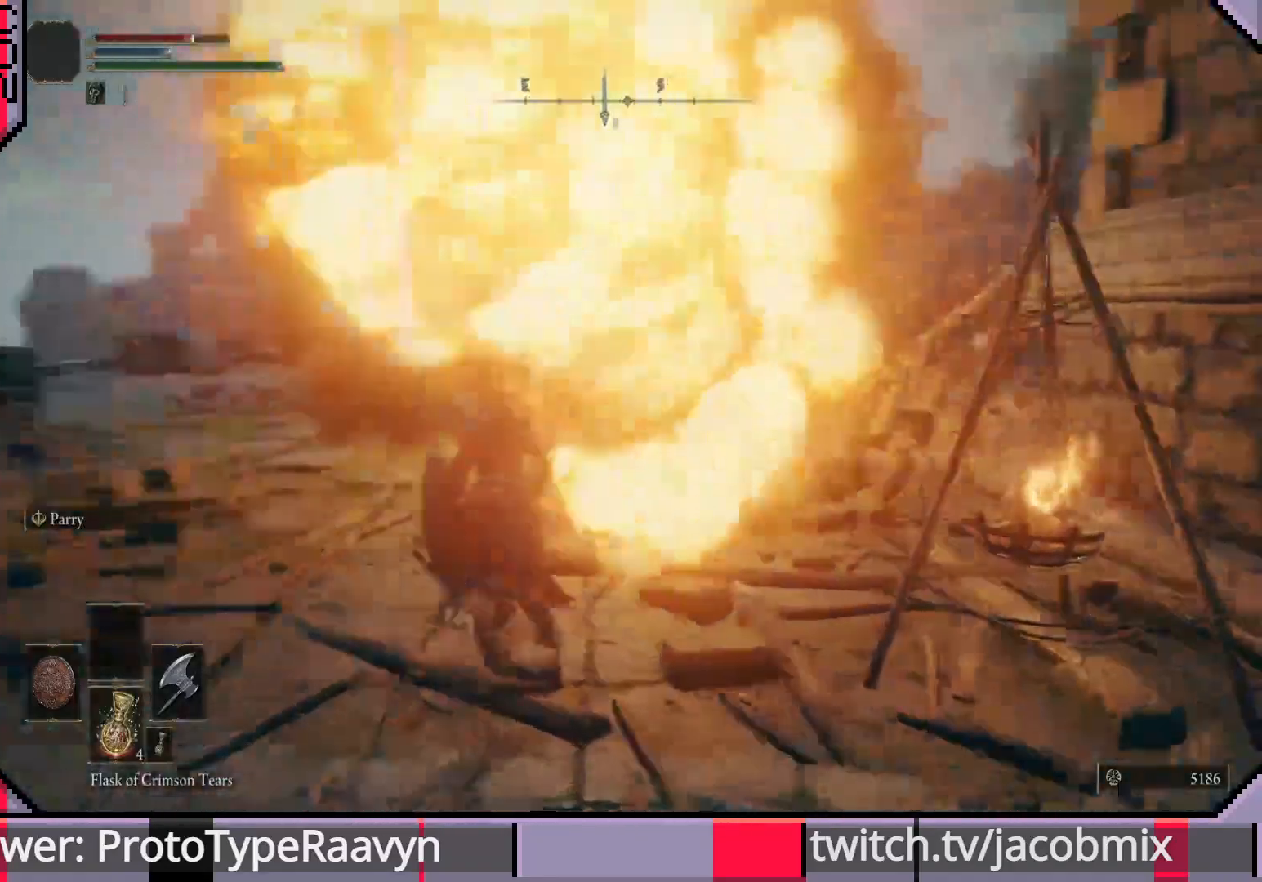
{"buttons": ["CIRCLE"], "left_stick": "up-left", "right_stick": "right", "events": [[467, "CIRCLE", "down"]]}
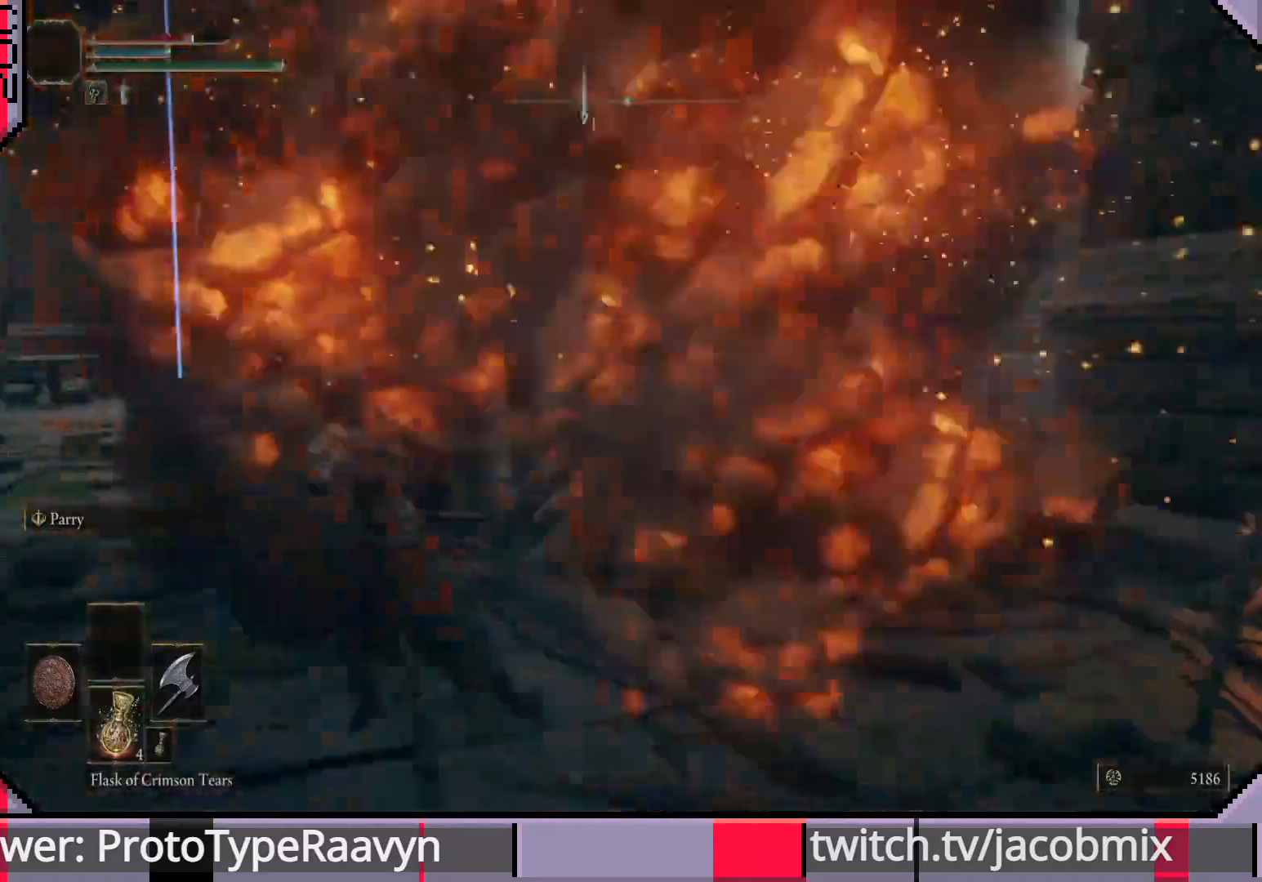
{"buttons": ["CIRCLE"], "left_stick": "up-left", "right_stick": "right", "events": [[17, "left_stick", "left"], [217, "left_stick", "up-left"]]}
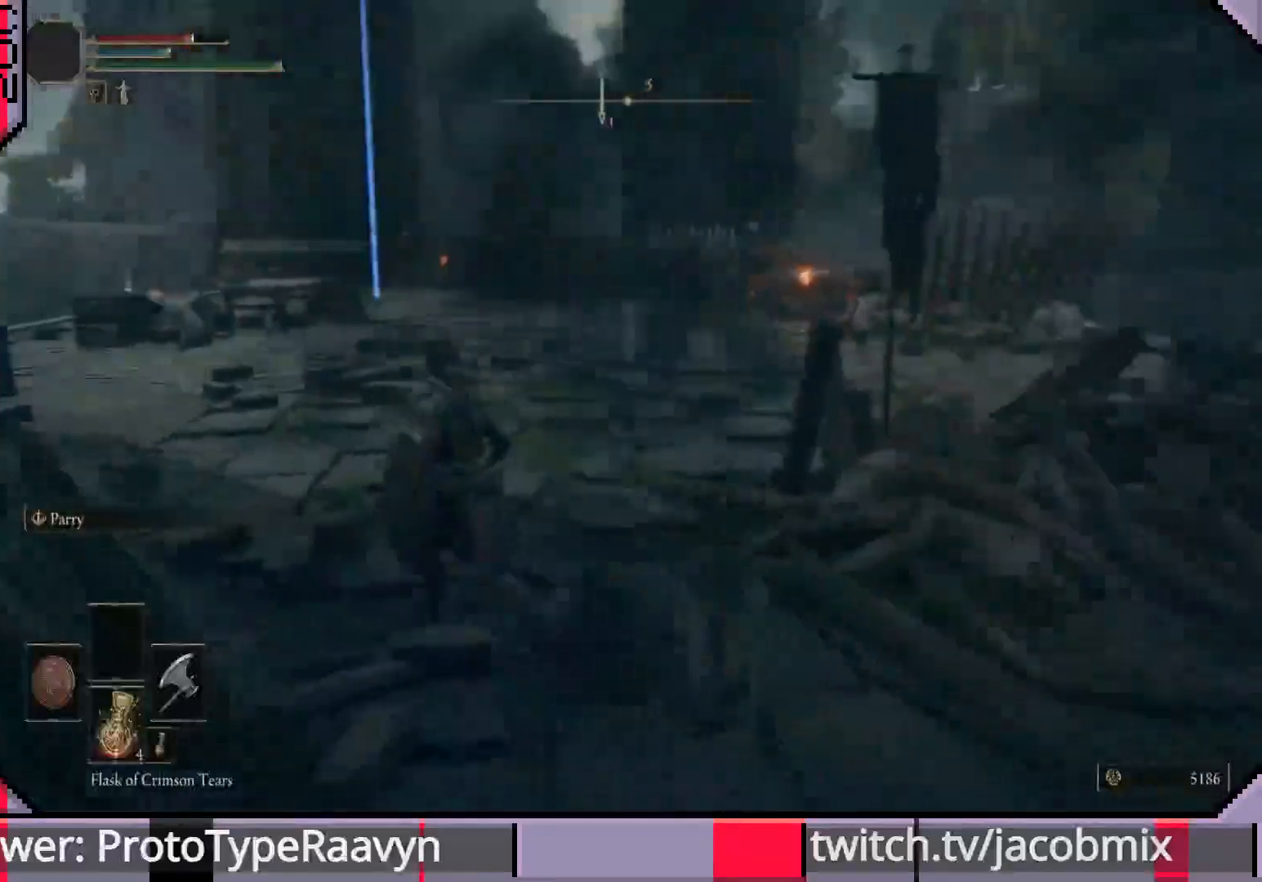
{"buttons": ["CIRCLE"], "left_stick": "up-left", "right_stick": "center", "events": [[483, "right_stick", "center"]]}
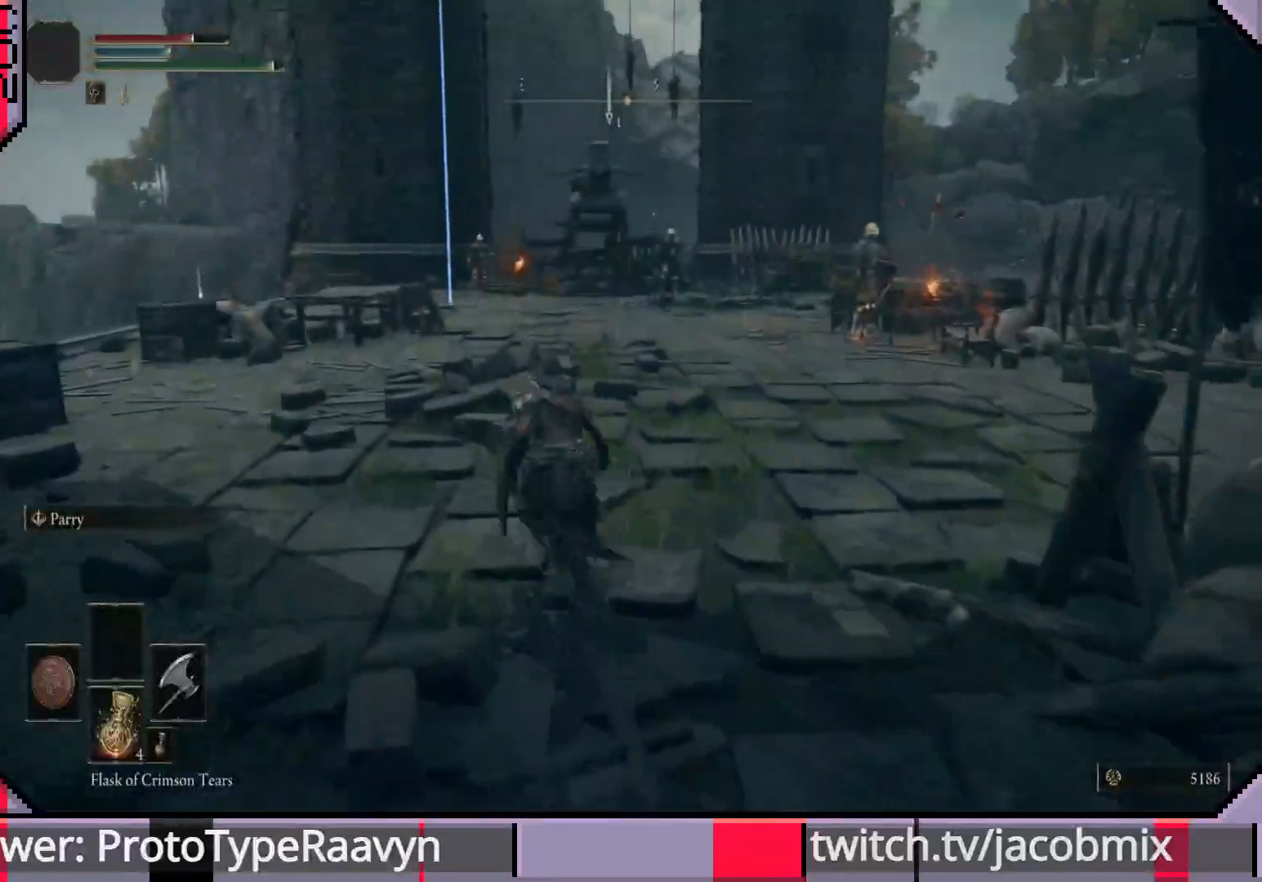
{"buttons": ["CIRCLE"], "left_stick": "up-left", "right_stick": "center", "events": [[67, "right_stick", "right"], [267, "right_stick", "center"]]}
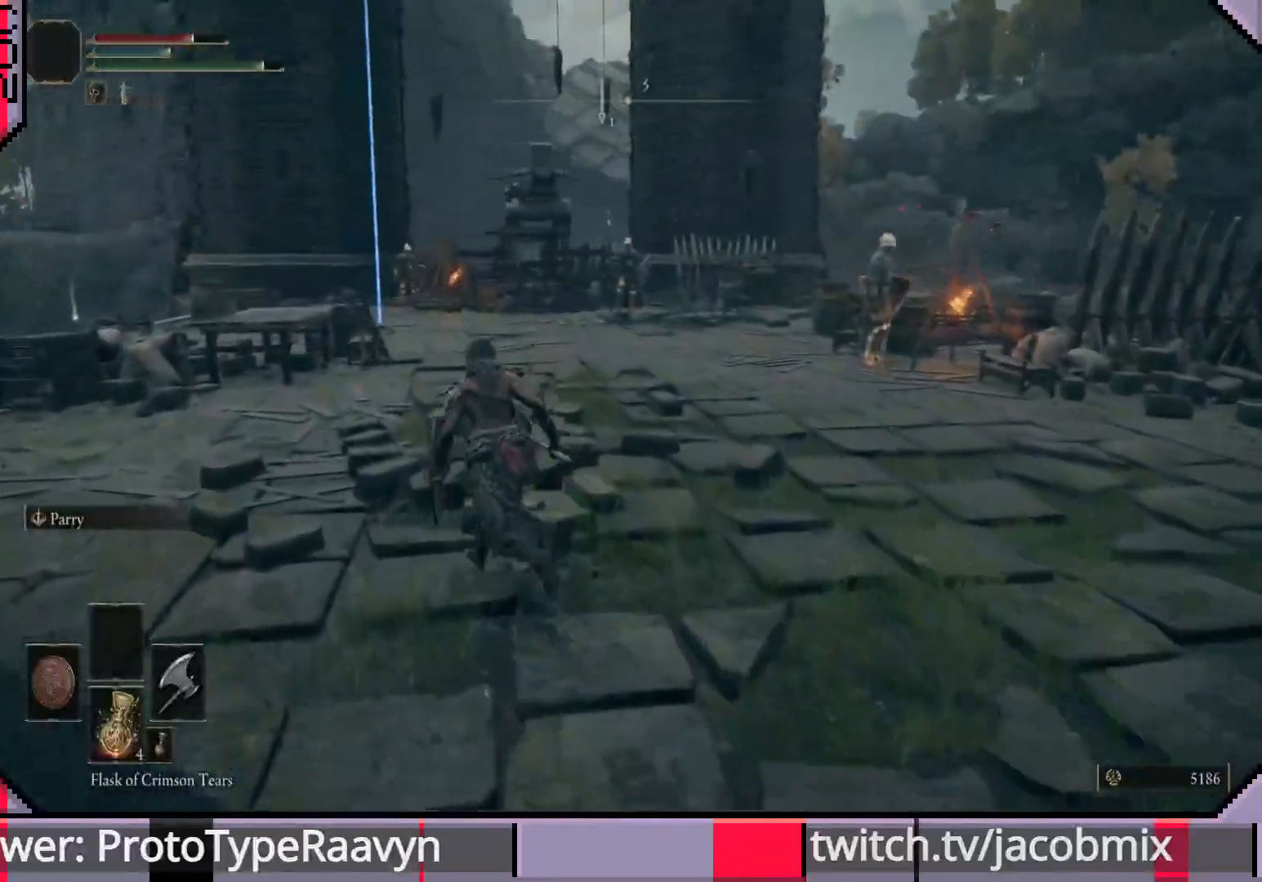
{"buttons": ["CIRCLE"], "left_stick": "up", "right_stick": "center", "events": [[467, "left_stick", "up"]]}
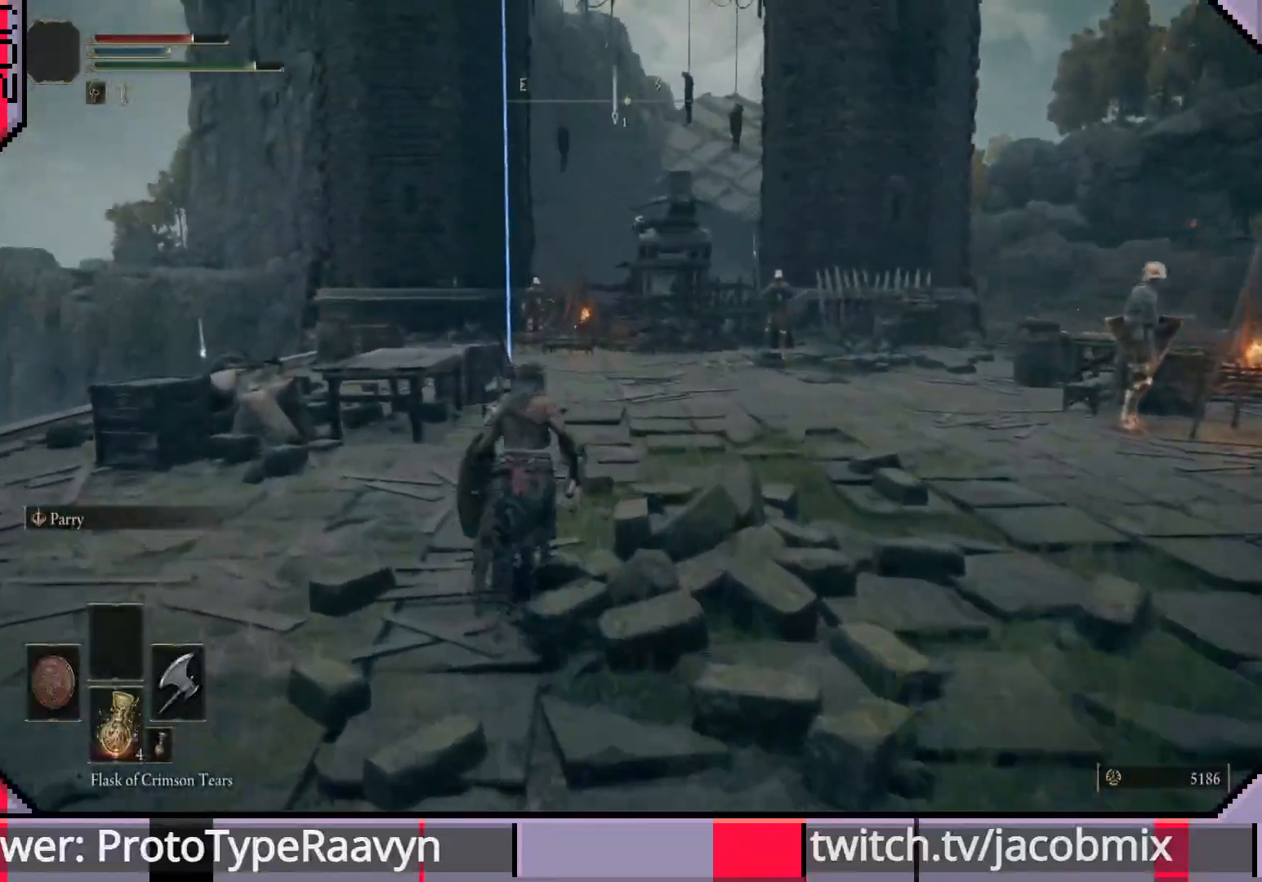
{"buttons": ["CIRCLE"], "left_stick": "up", "right_stick": "center", "events": []}
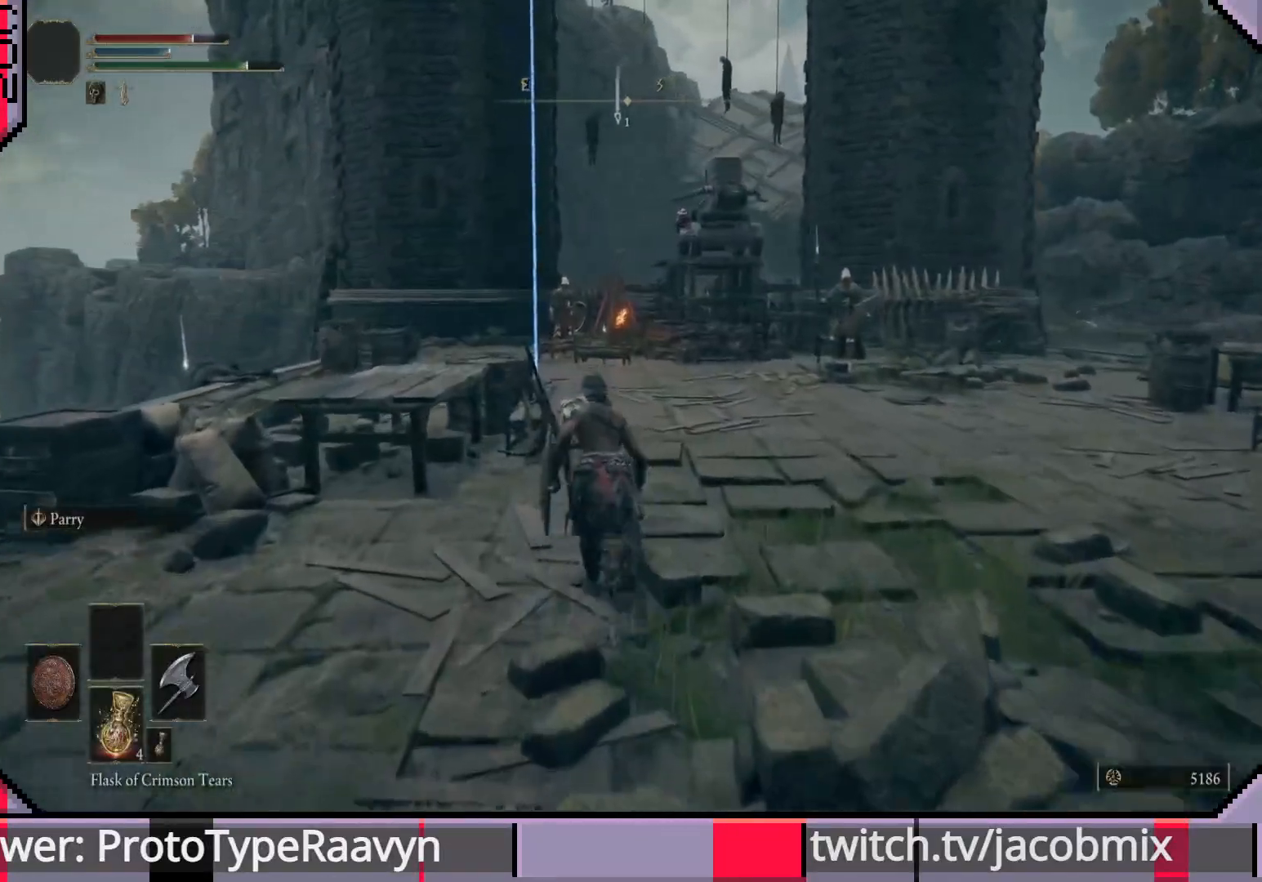
{"buttons": ["CIRCLE"], "left_stick": "up", "right_stick": "center", "events": []}
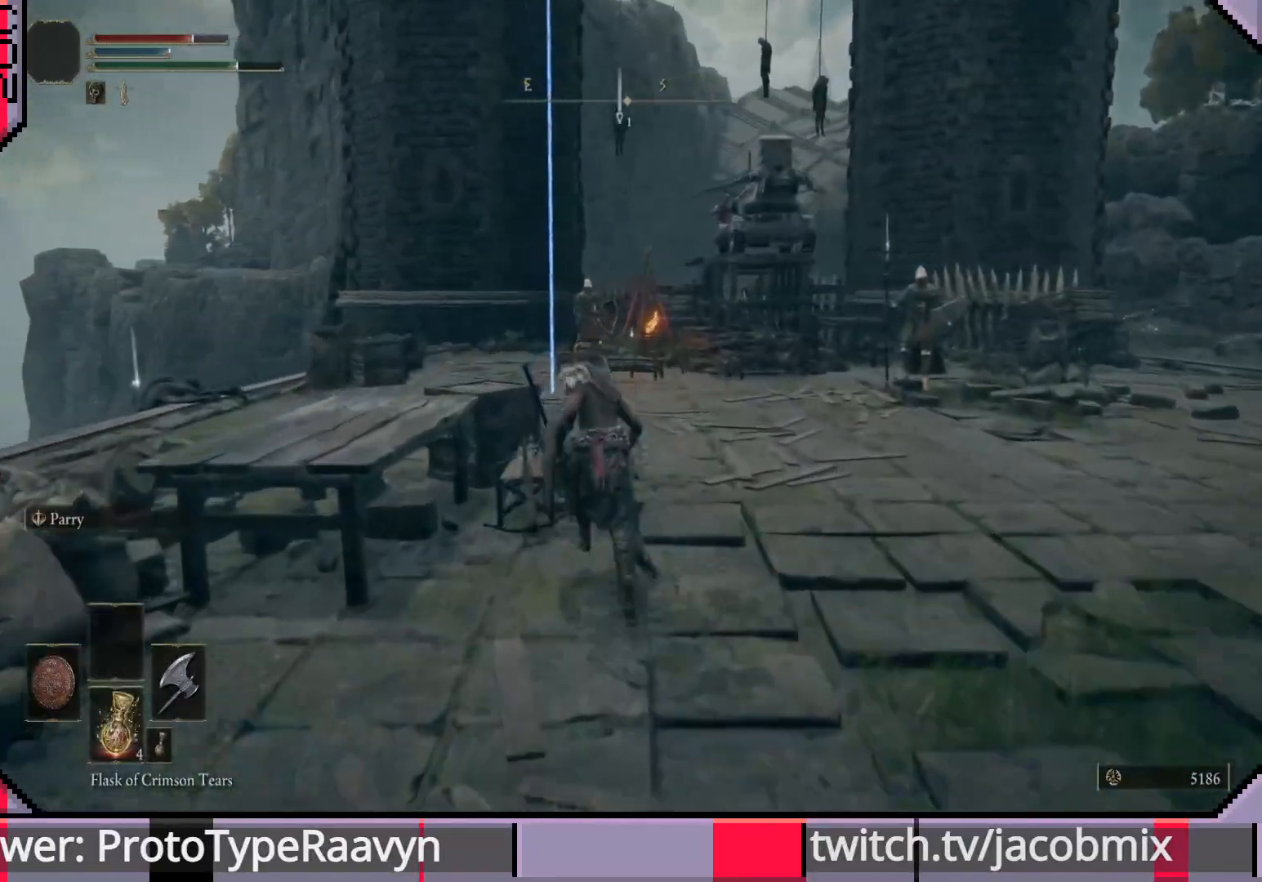
{"buttons": ["CIRCLE"], "left_stick": "up", "right_stick": "center", "events": []}
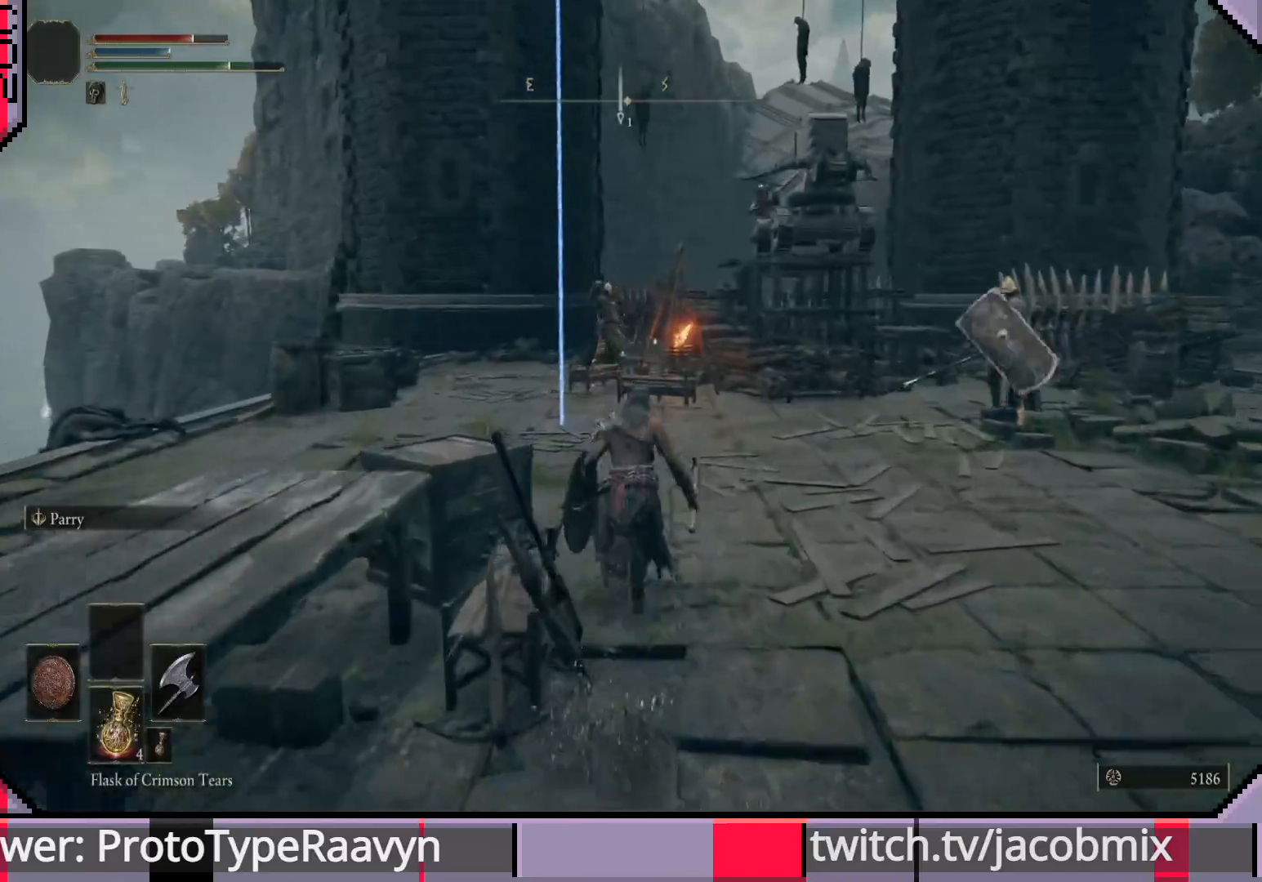
{"buttons": ["CIRCLE"], "left_stick": "up-left", "right_stick": "right", "events": [[67, "right_stick", "right"], [267, "right_stick", "center"], [450, "right_stick", "right"], [467, "left_stick", "up-left"]]}
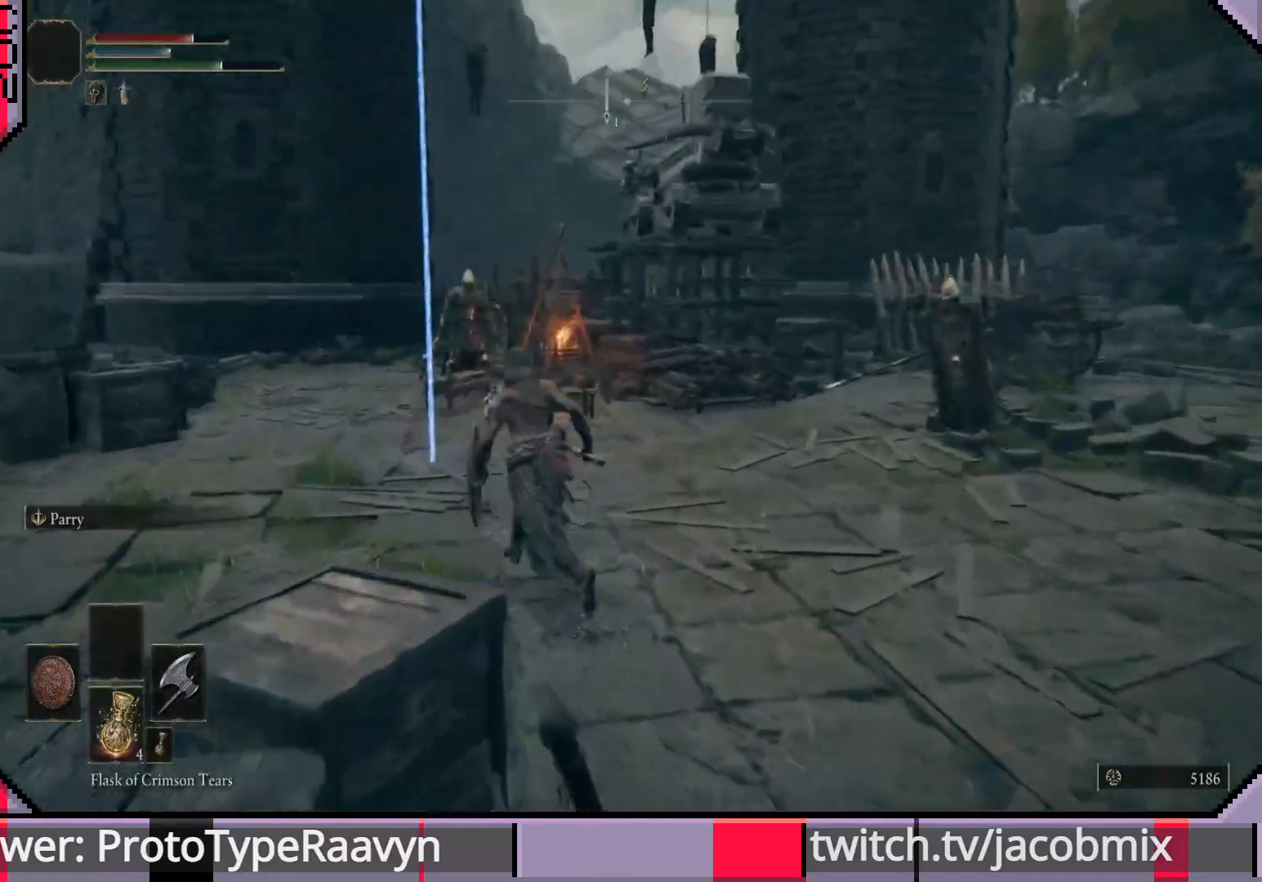
{"buttons": ["CIRCLE"], "left_stick": "up-left", "right_stick": "down-right", "events": [[117, "right_stick", "center"], [433, "right_stick", "down-right"]]}
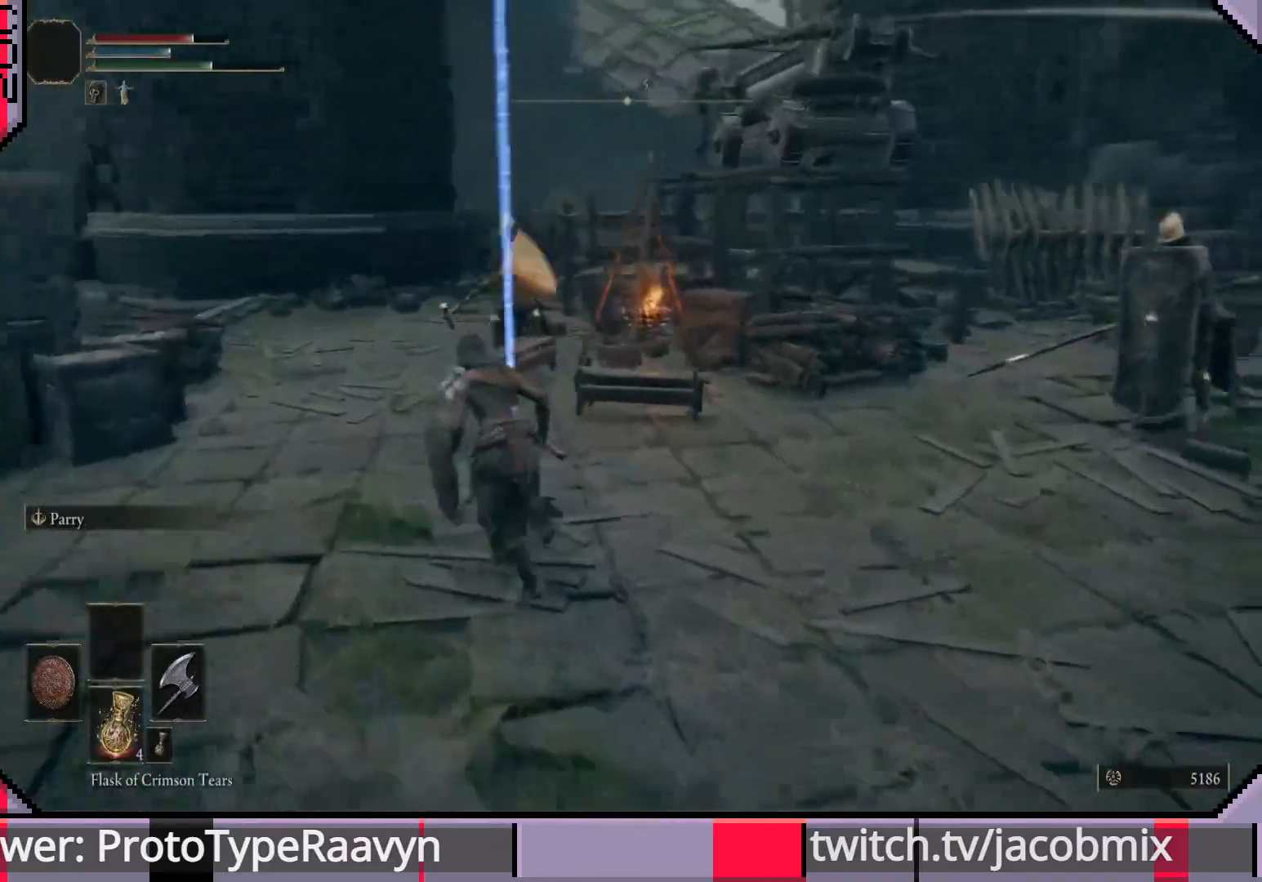
{"buttons": ["CIRCLE"], "left_stick": "up-left", "right_stick": "down-right", "events": []}
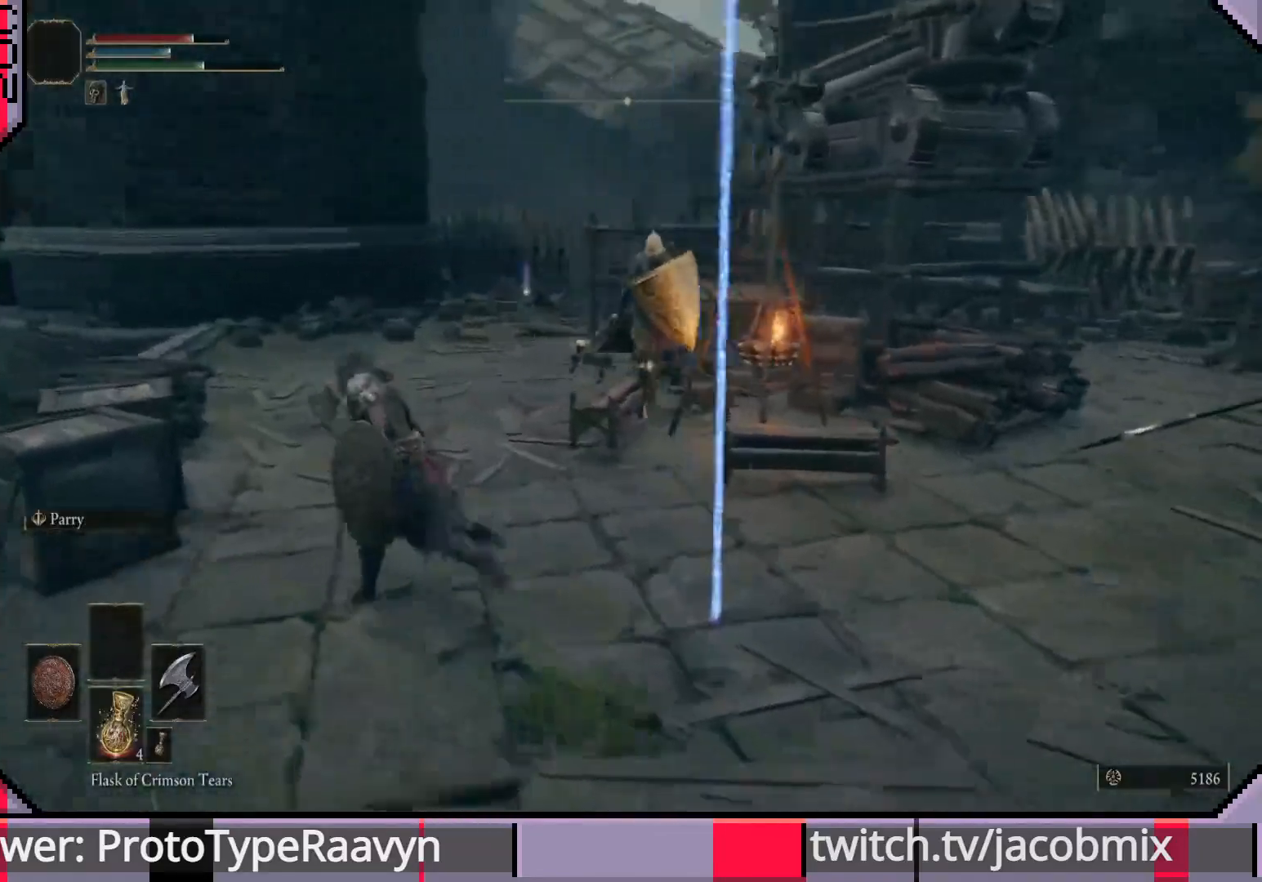
{"buttons": ["CIRCLE"], "left_stick": "up-left", "right_stick": "down-right", "events": []}
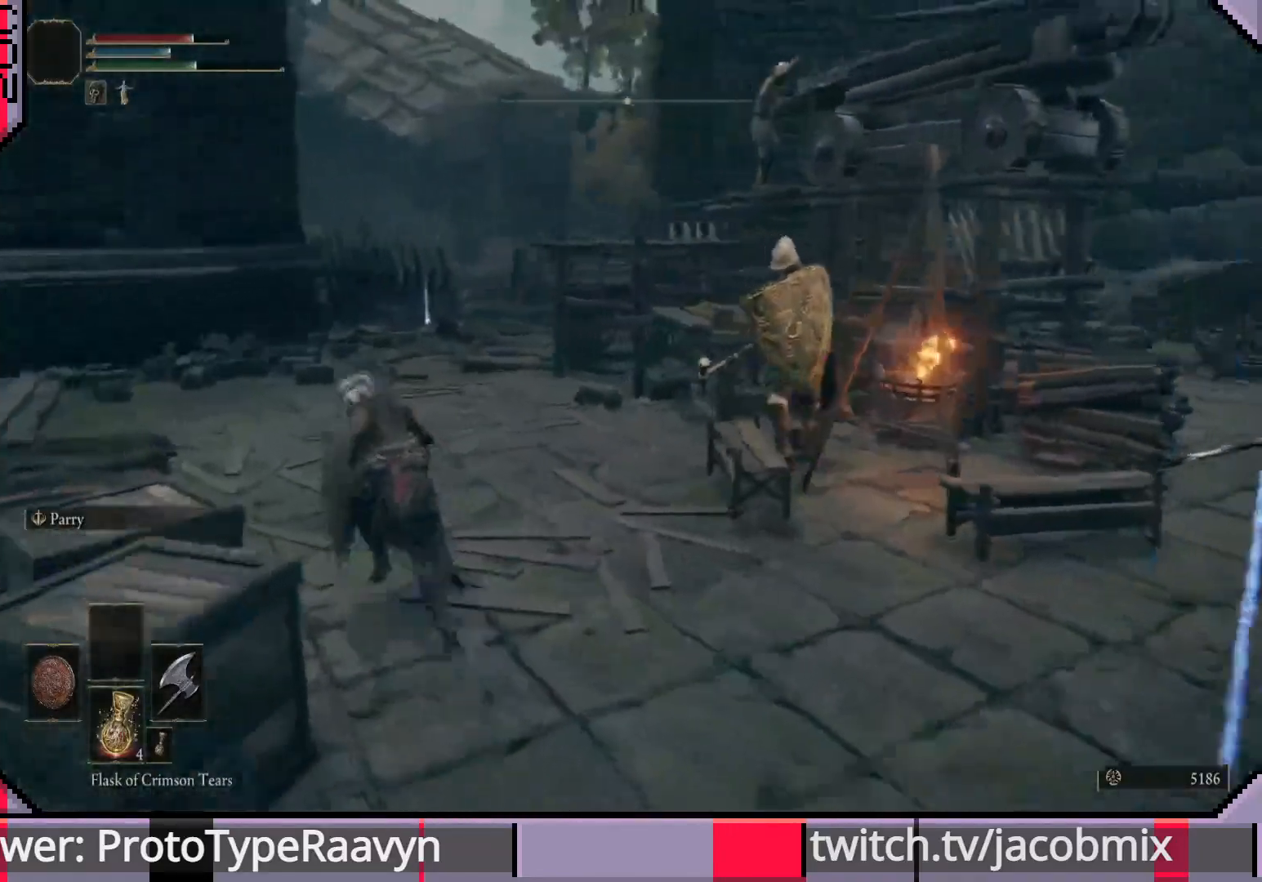
{"buttons": ["CIRCLE"], "left_stick": "up-left", "right_stick": "down-right", "events": []}
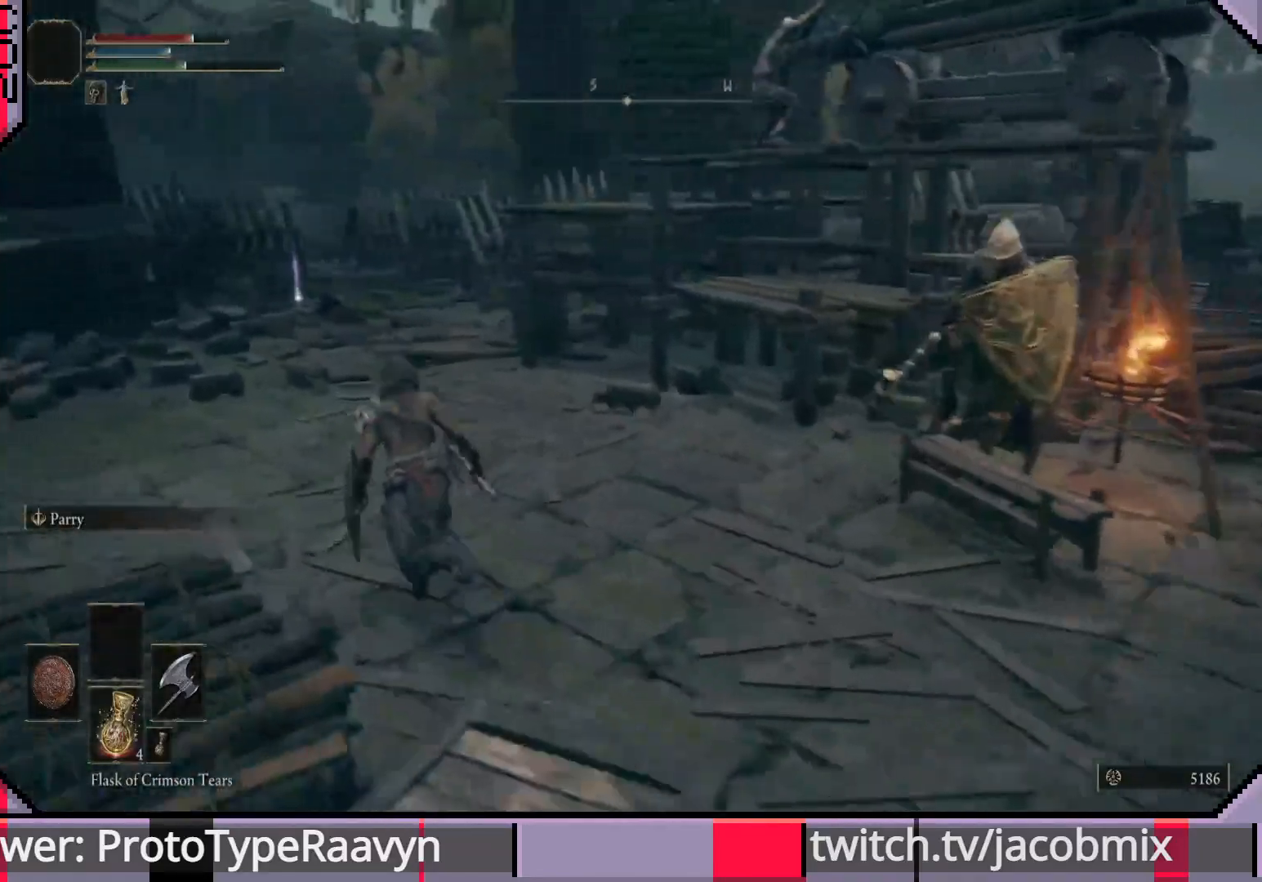
{"buttons": ["CIRCLE"], "left_stick": "up-left", "right_stick": "right", "events": [[17, "right_stick", "right"]]}
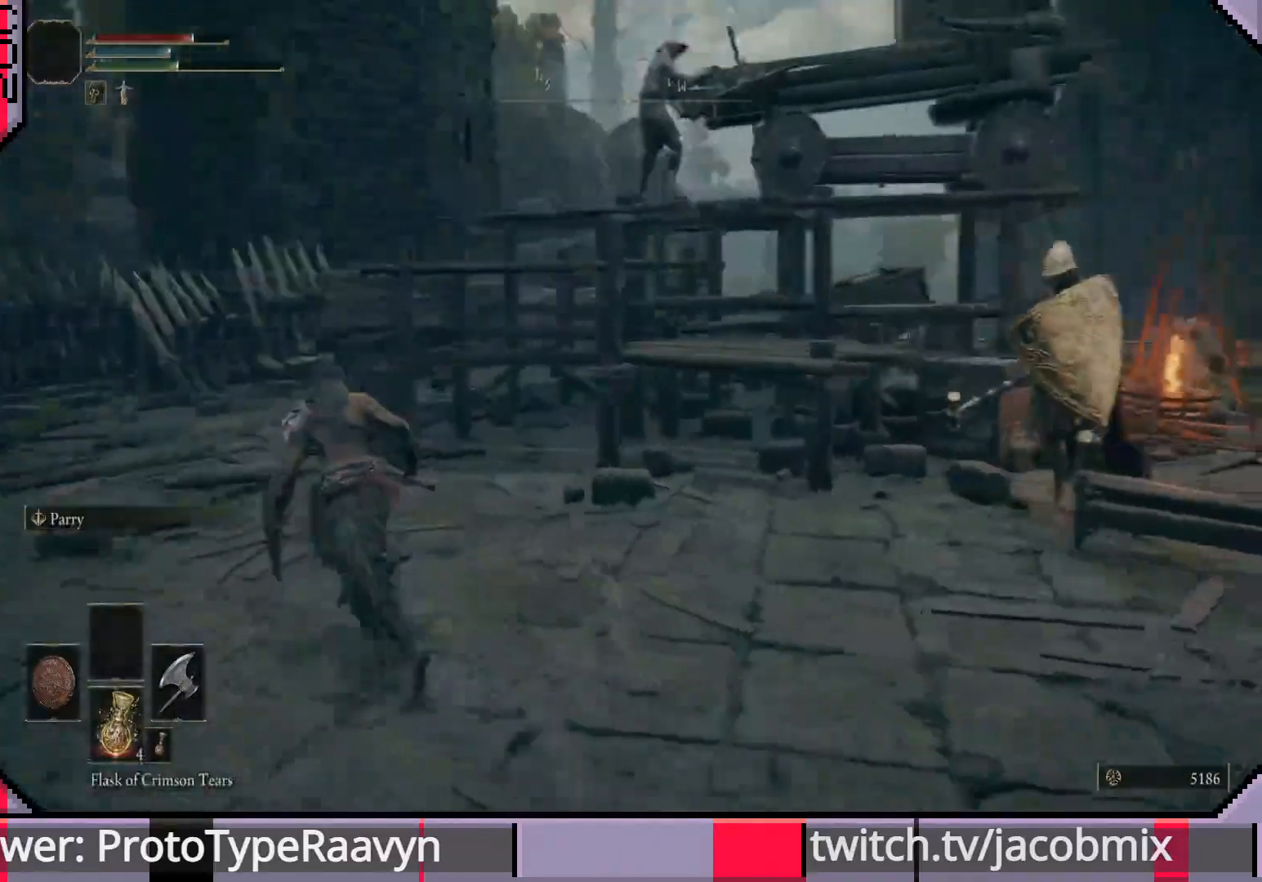
{"buttons": ["CIRCLE"], "left_stick": "up-left", "right_stick": "right", "events": []}
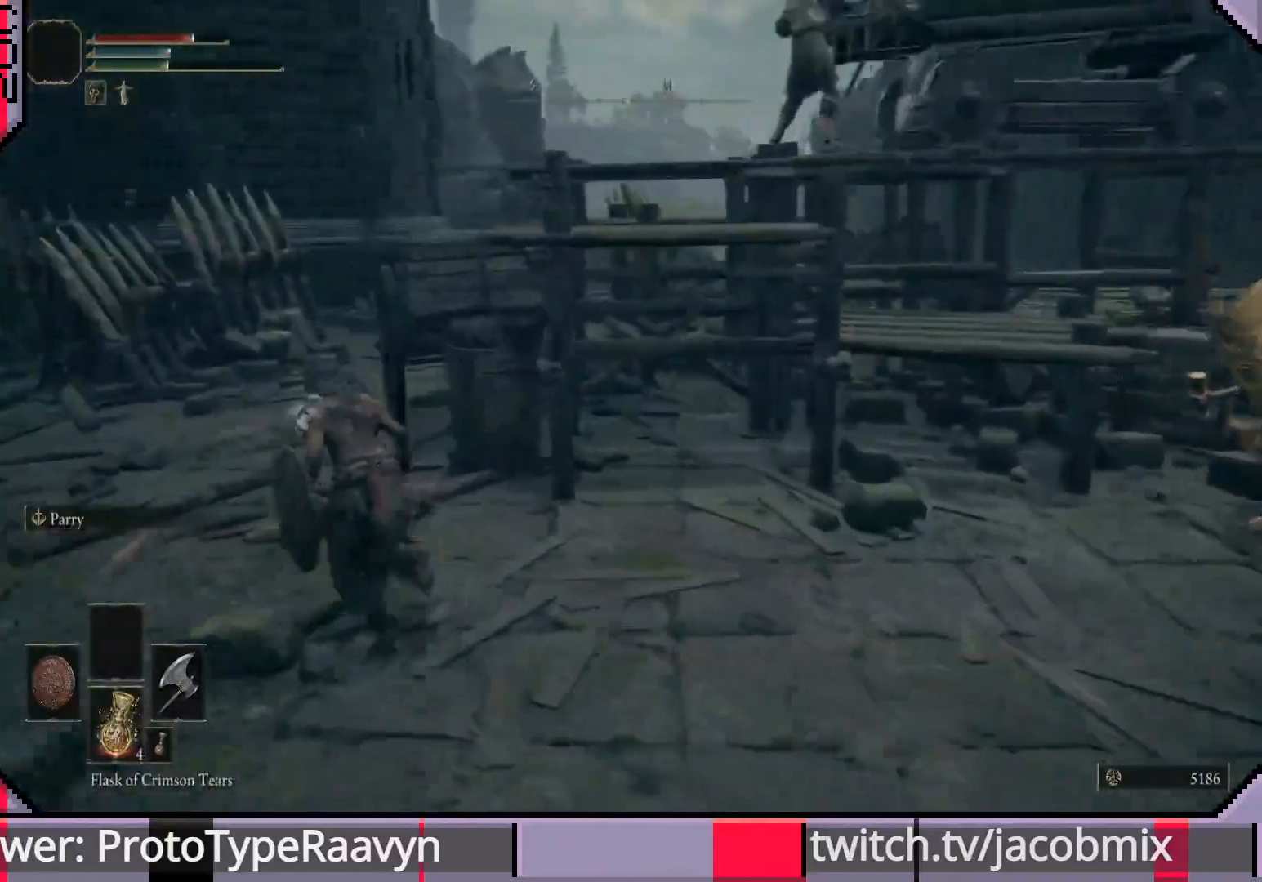
{"buttons": ["CIRCLE"], "left_stick": "up-left", "right_stick": "right", "events": []}